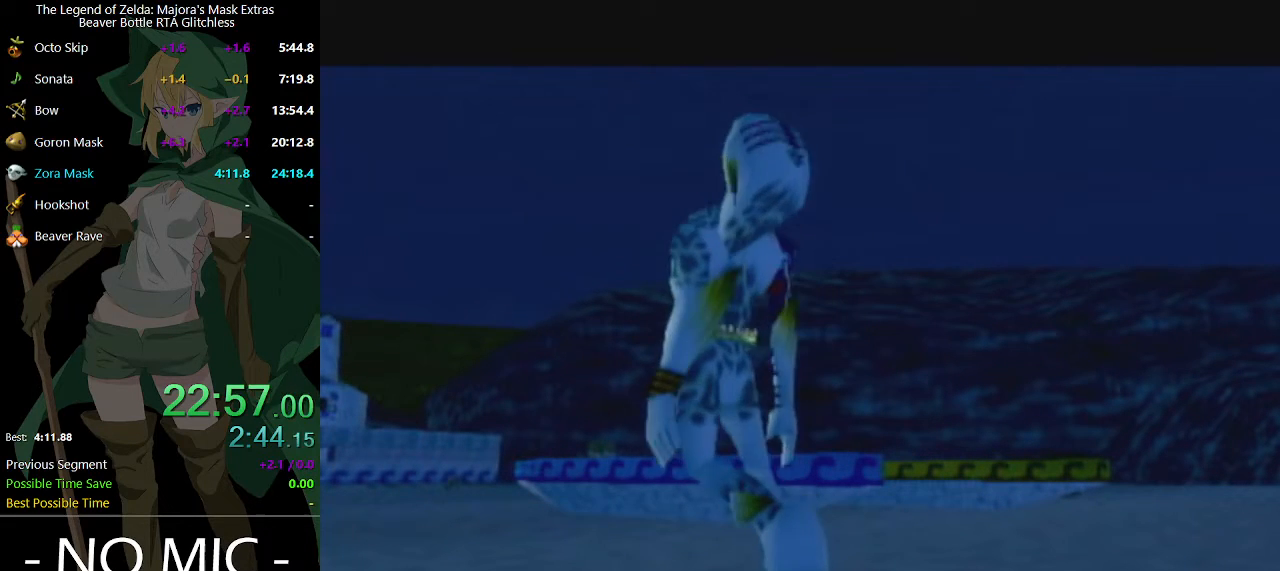
Gameplay with a controller (Nintendo layout); each line is a JSON object with the inputs held at the frame after it. "events" lists button and stick changes between this image and that frame as [ms after this image, input, new state], when the widget could be followed in between. Not read: L3 R3.
{"buttons": [], "left_stick": "up", "right_stick": "center", "events": [[67, "left_stick", "up"]]}
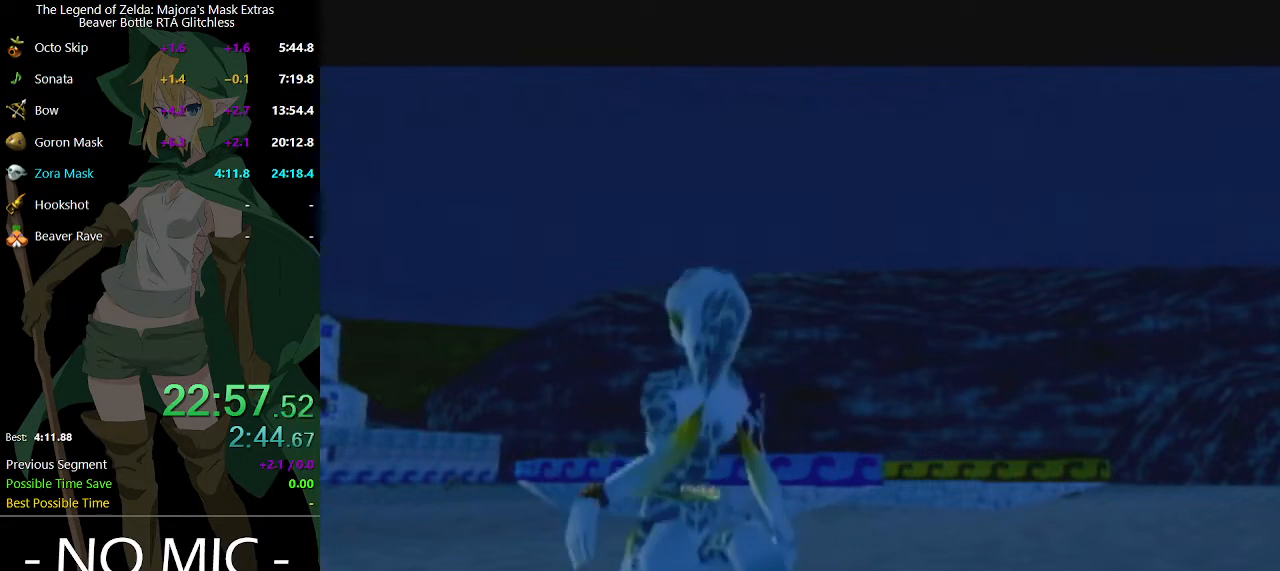
{"buttons": [], "left_stick": "up", "right_stick": "center", "events": []}
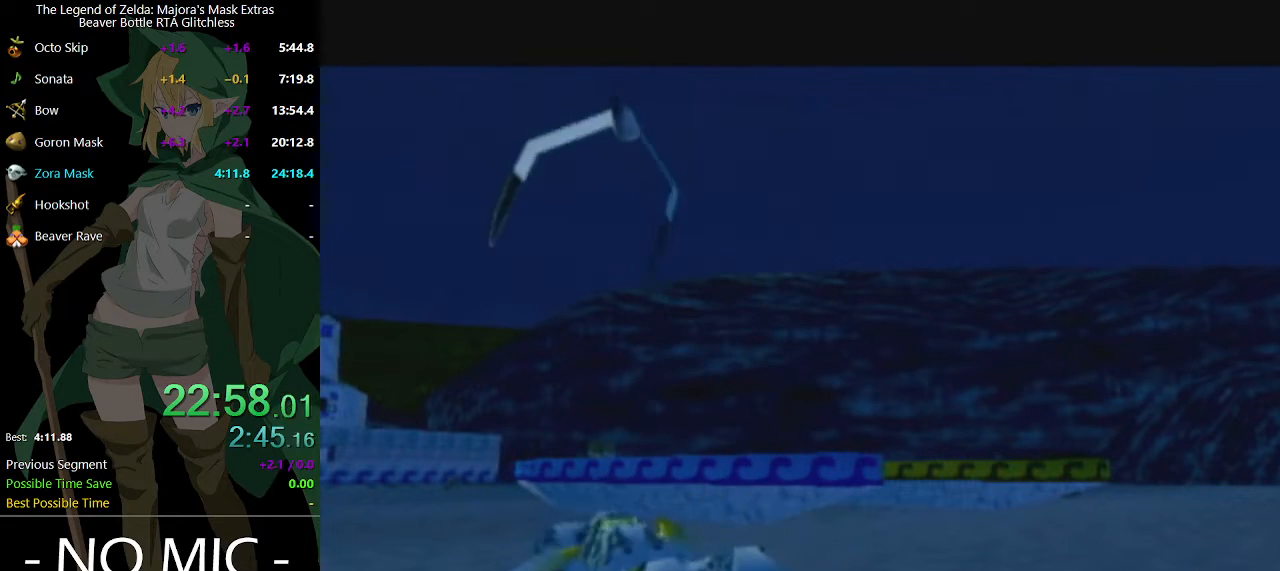
{"buttons": [], "left_stick": "up", "right_stick": "center", "events": []}
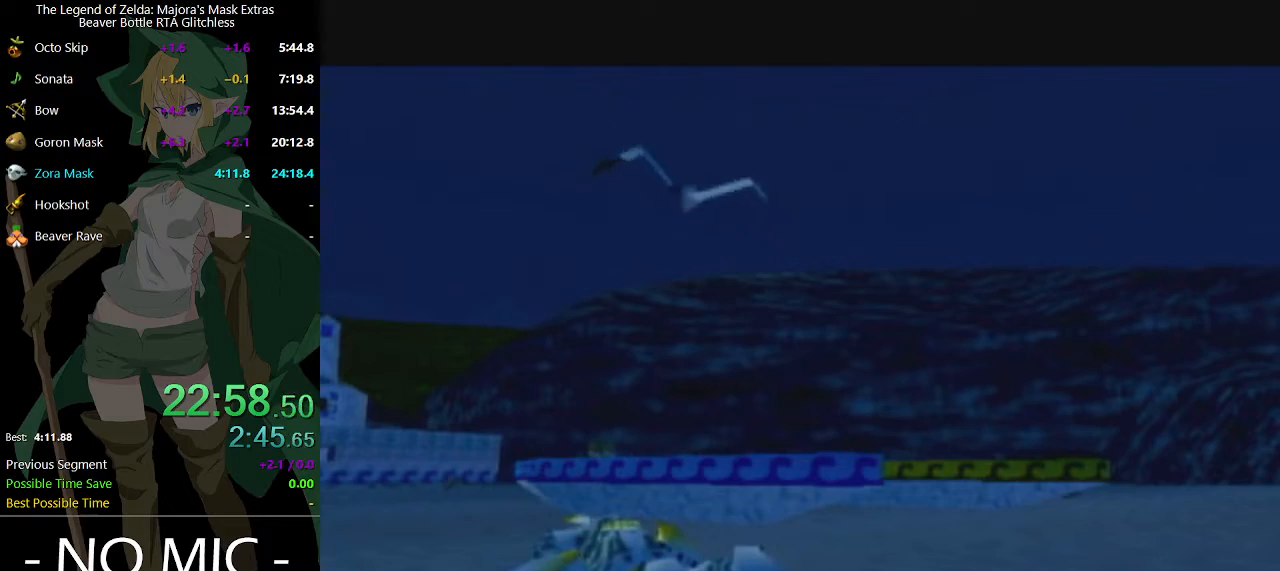
{"buttons": [], "left_stick": "up", "right_stick": "center", "events": []}
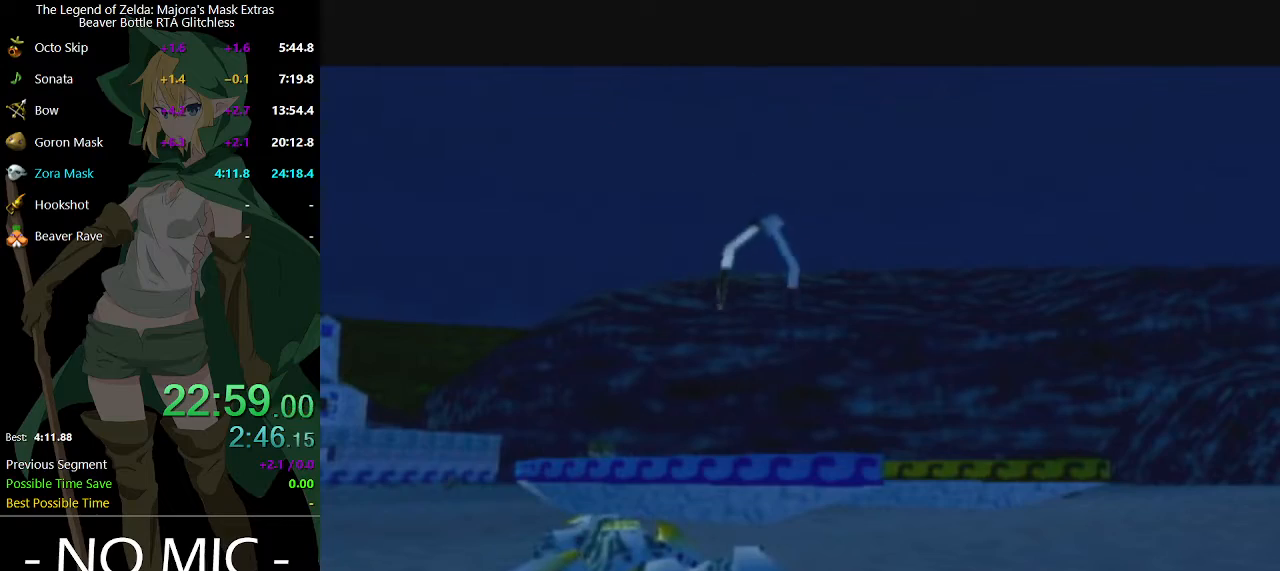
{"buttons": [], "left_stick": "up", "right_stick": "center", "events": []}
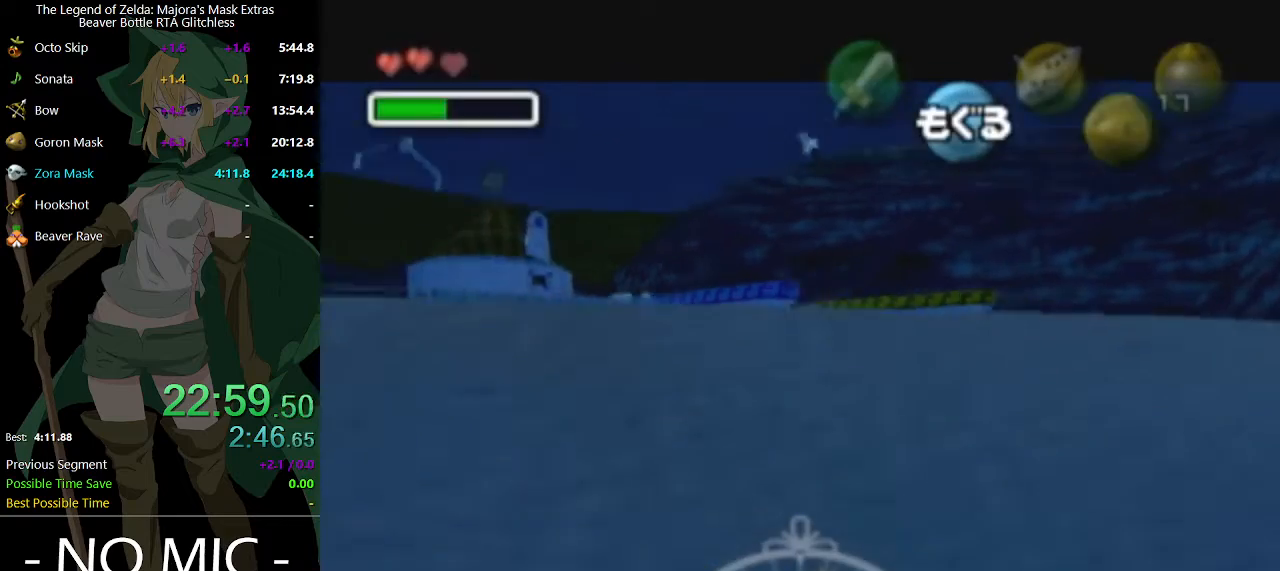
{"buttons": [], "left_stick": "up", "right_stick": "center", "events": []}
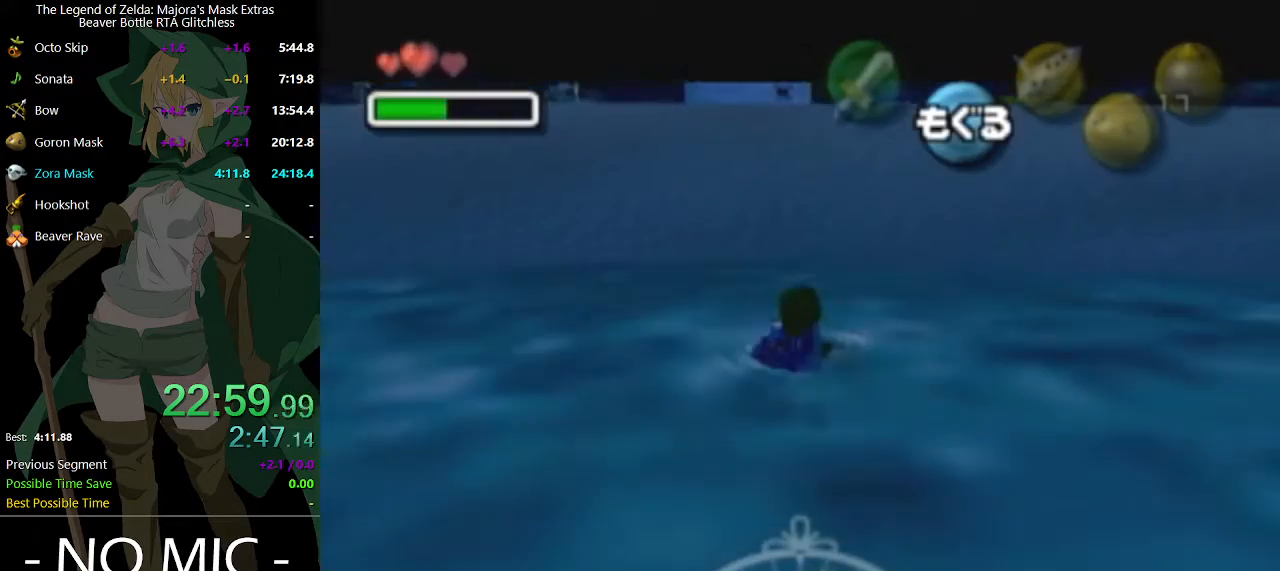
{"buttons": [], "left_stick": "up", "right_stick": "center", "events": []}
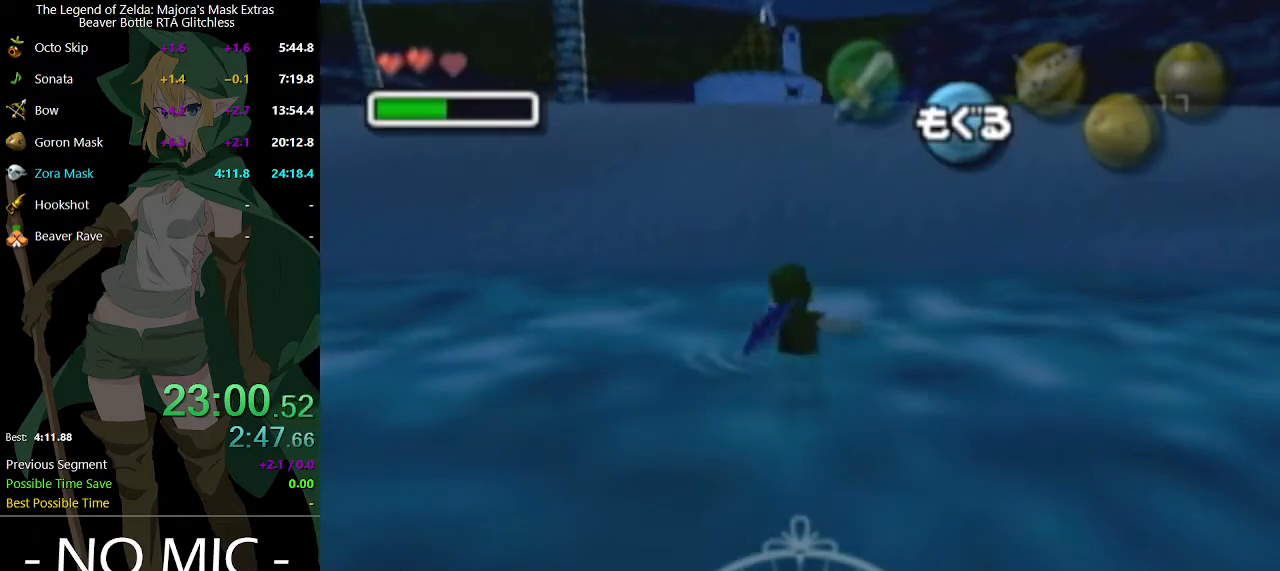
{"buttons": ["A"], "left_stick": "up", "right_stick": "center", "events": [[500, "A", "down"]]}
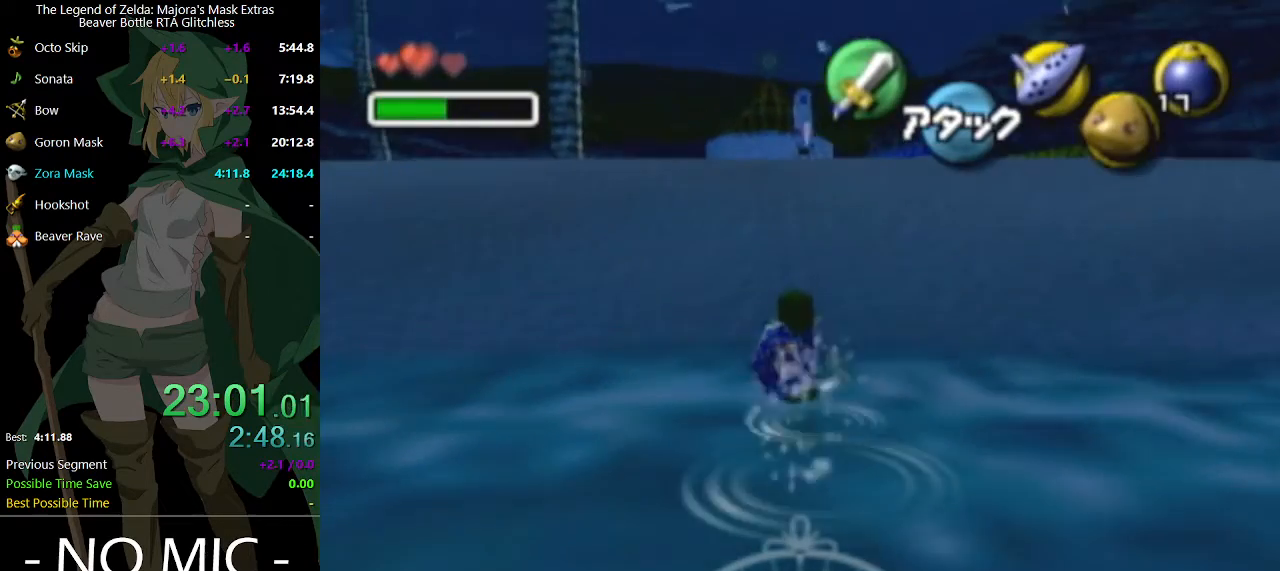
{"buttons": [], "left_stick": "up", "right_stick": "center", "events": [[200, "A", "up"]]}
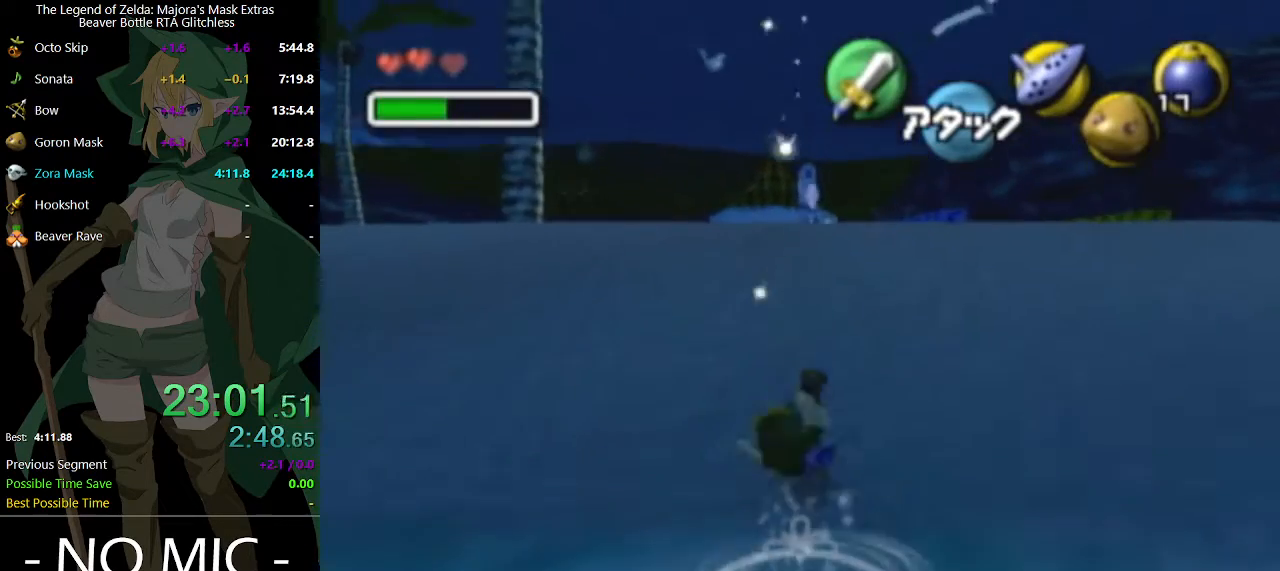
{"buttons": [], "left_stick": "up", "right_stick": "center", "events": []}
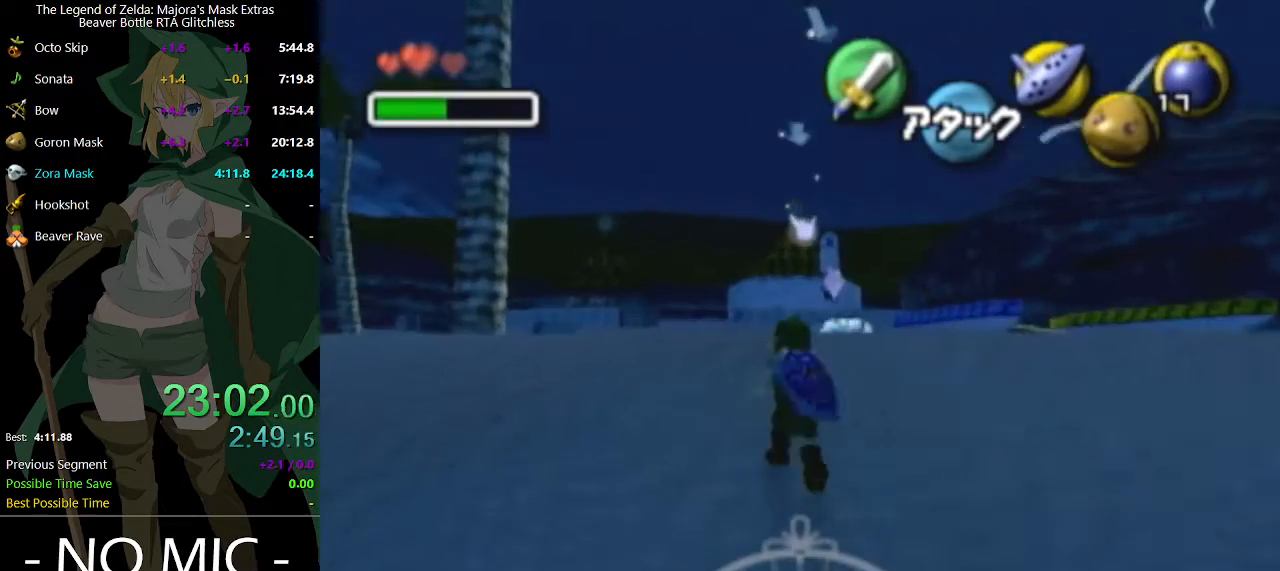
{"buttons": [], "left_stick": "up", "right_stick": "center", "events": [[400, "Y", "down"], [467, "Y", "up"]]}
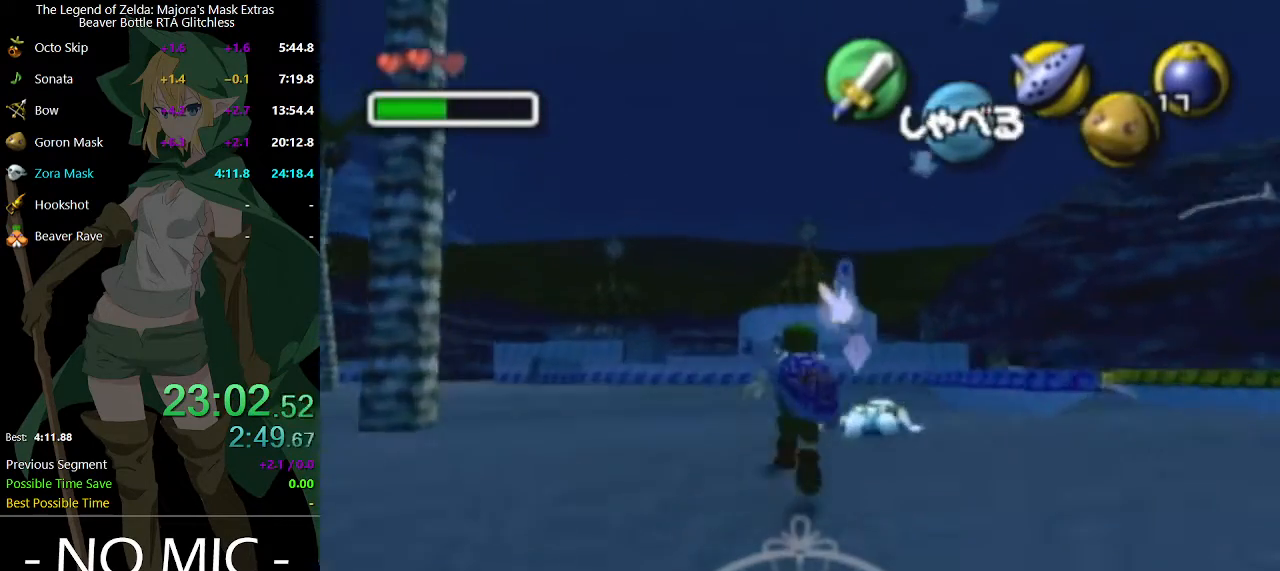
{"buttons": [], "left_stick": "center", "right_stick": "center", "events": [[33, "left_stick", "center"]]}
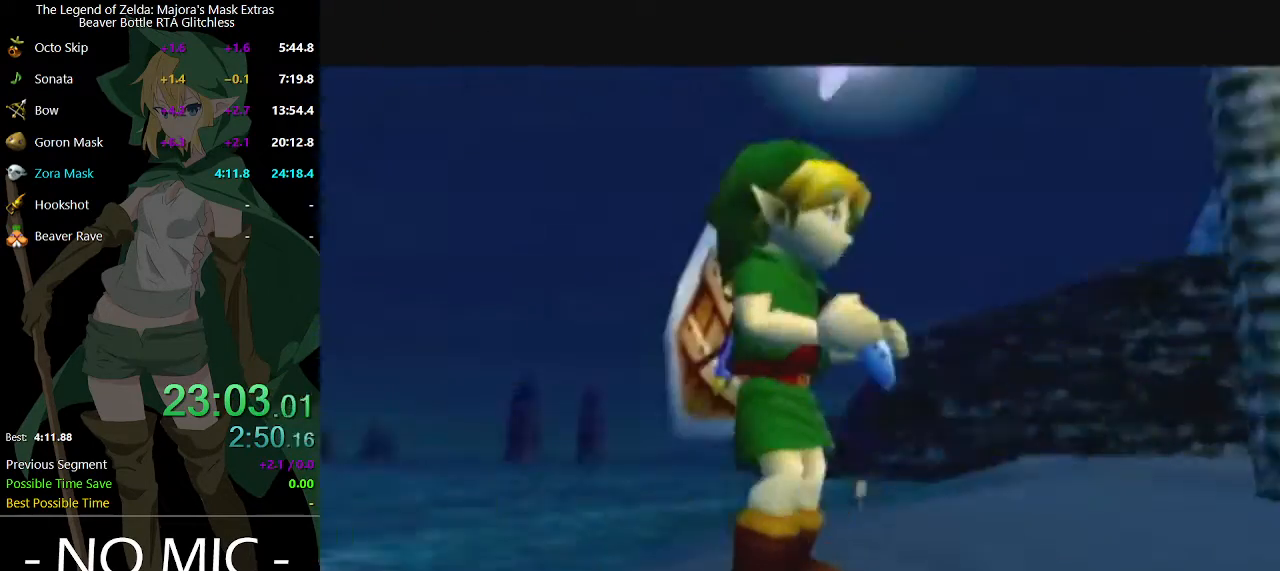
{"buttons": ["X"], "left_stick": "center", "right_stick": "left", "events": [[400, "right_stick", "left"], [467, "X", "down"]]}
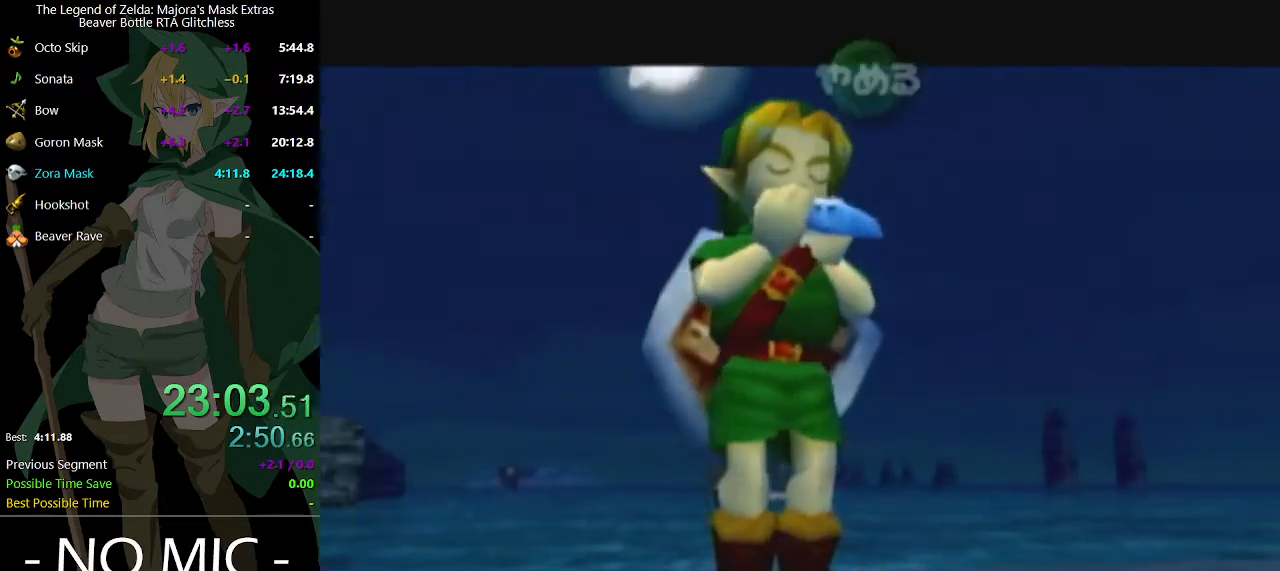
{"buttons": ["X"], "left_stick": "center", "right_stick": "center", "events": [[33, "right_stick", "center"], [100, "R2", "down"], [167, "X", "up"], [333, "R2", "up"], [333, "right_stick", "left"], [433, "X", "down"], [467, "right_stick", "center"]]}
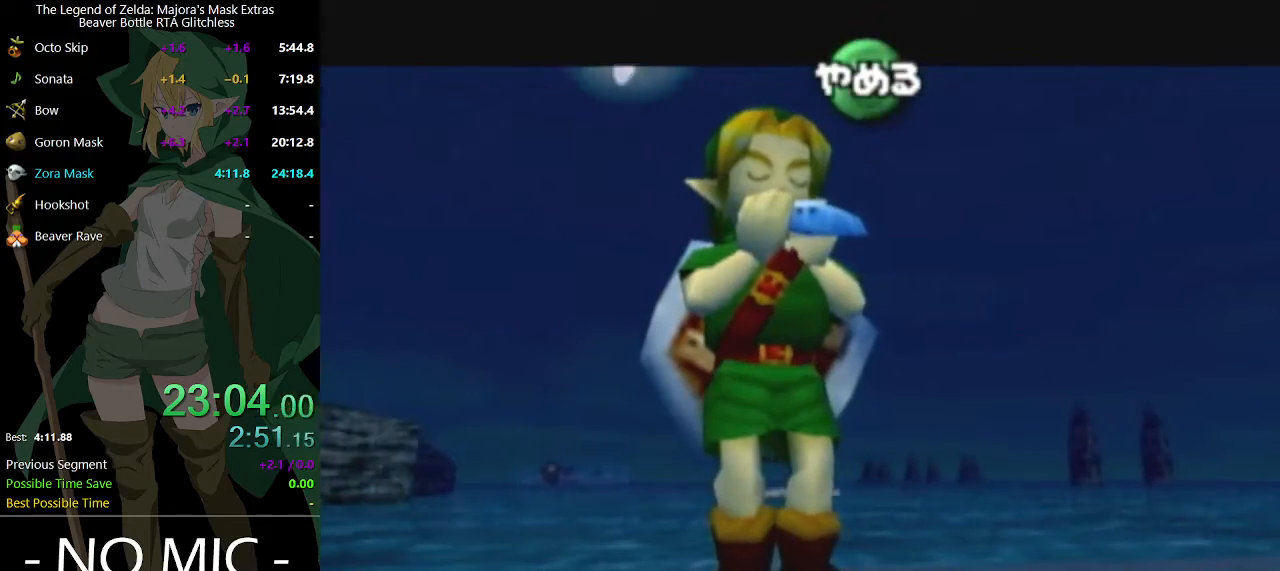
{"buttons": [], "left_stick": "center", "right_stick": "center", "events": [[67, "R2", "down"], [133, "X", "up"], [400, "R2", "up"]]}